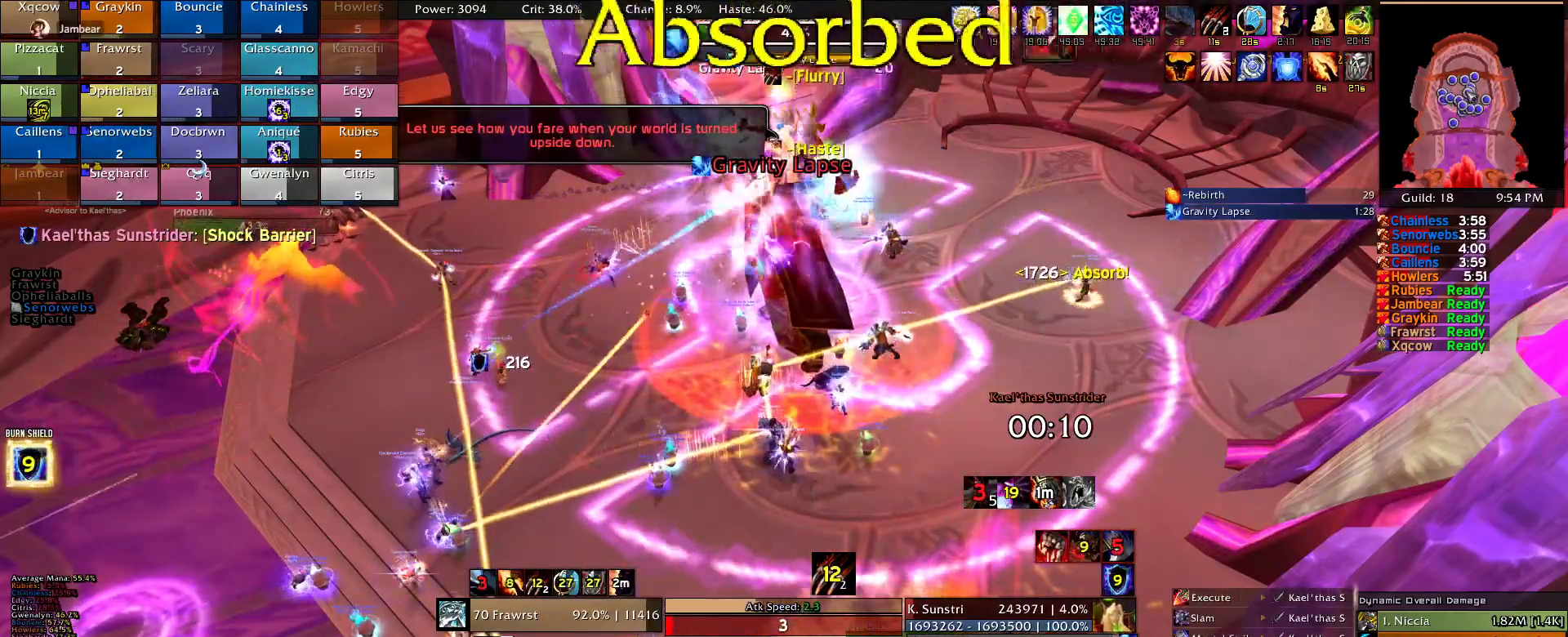
Gameplay with keyboard and mouse; each line is a JSON object with the keys and mouse buttons held at the frame after it. "events" lists presses ("down") and releases ("up") of "1", "2", "3", "4", "5", "a", "alt", "c", "caps_lock", "ctrl", "d", "e", "f", "g", "q", "r", "s", "shift", "t", "tab", "v", "w", "x", "z", "mouse_left", "mouse_wheel" and "mouse_right" between this image and that frame as [ms after this image, input, new state], when the widget could be followed in between. "mouse_left", "mouse_wheel", "mouse_right" = the "left", "wheel", "right" buttons of the "mouse" list. No other keys are recorded. "wheel" means that the mouse wheel is clicked or scrolled. Mouse movement is not recorded.
{"keys": [], "mouse": ["right"], "events": []}
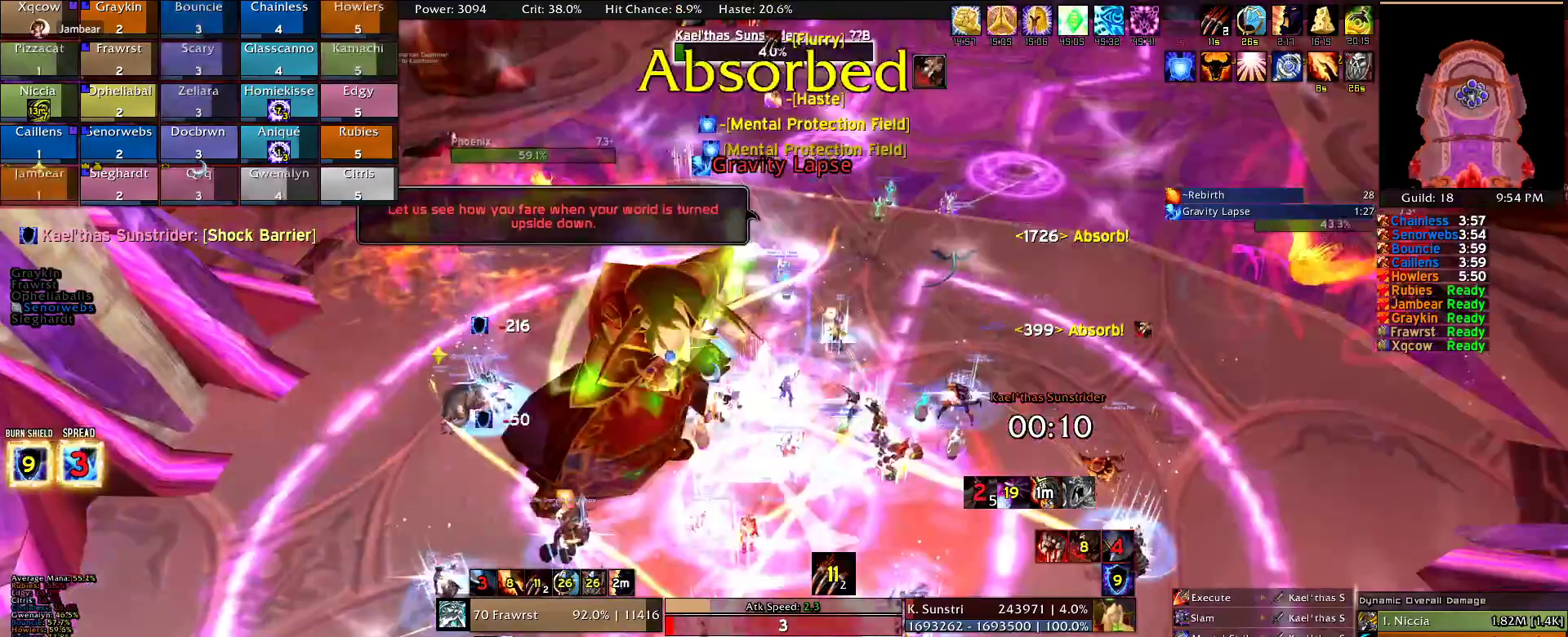
{"keys": ["a", "e"], "mouse": ["right"], "events": [[116, "a", "down"], [300, "e", "down"], [400, "e", "up"], [450, "e", "down"]]}
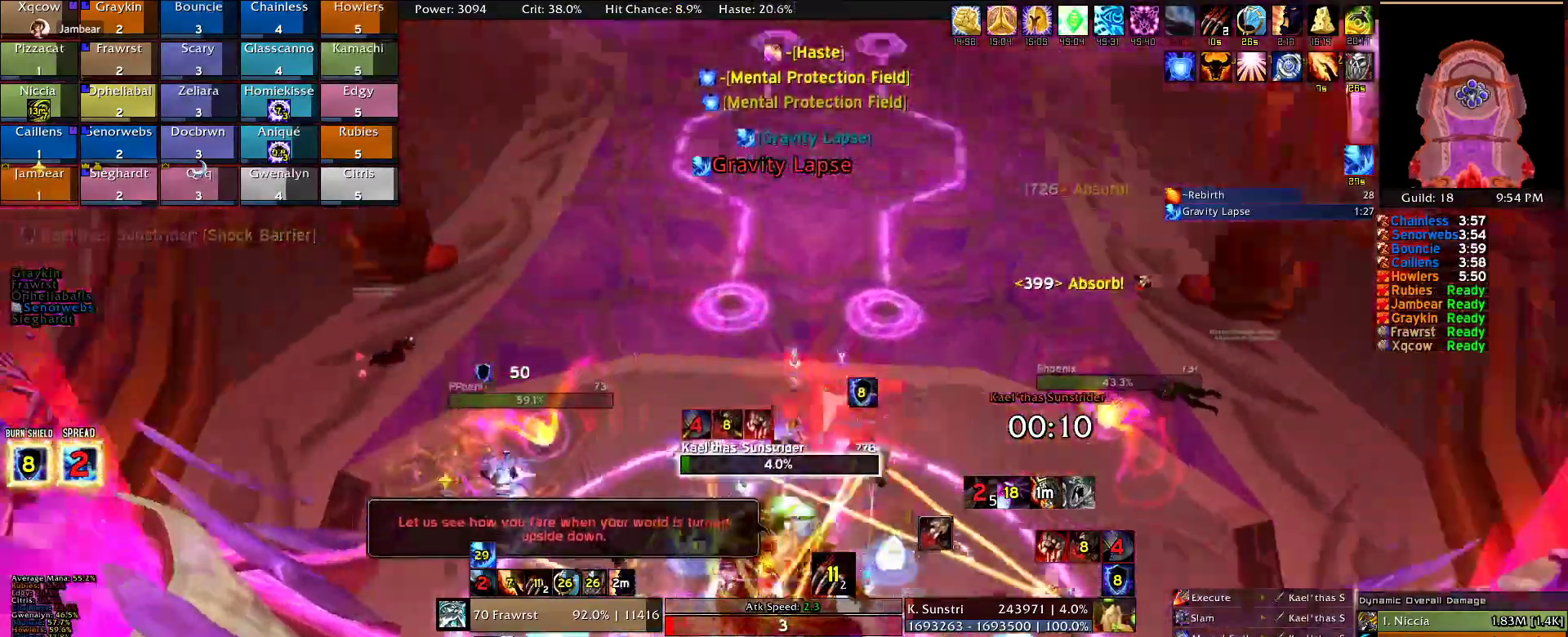
{"keys": ["a", "e"], "mouse": ["right"], "events": [[83, "e", "up"], [133, "e", "down"], [416, "e", "up"], [466, "e", "down"]]}
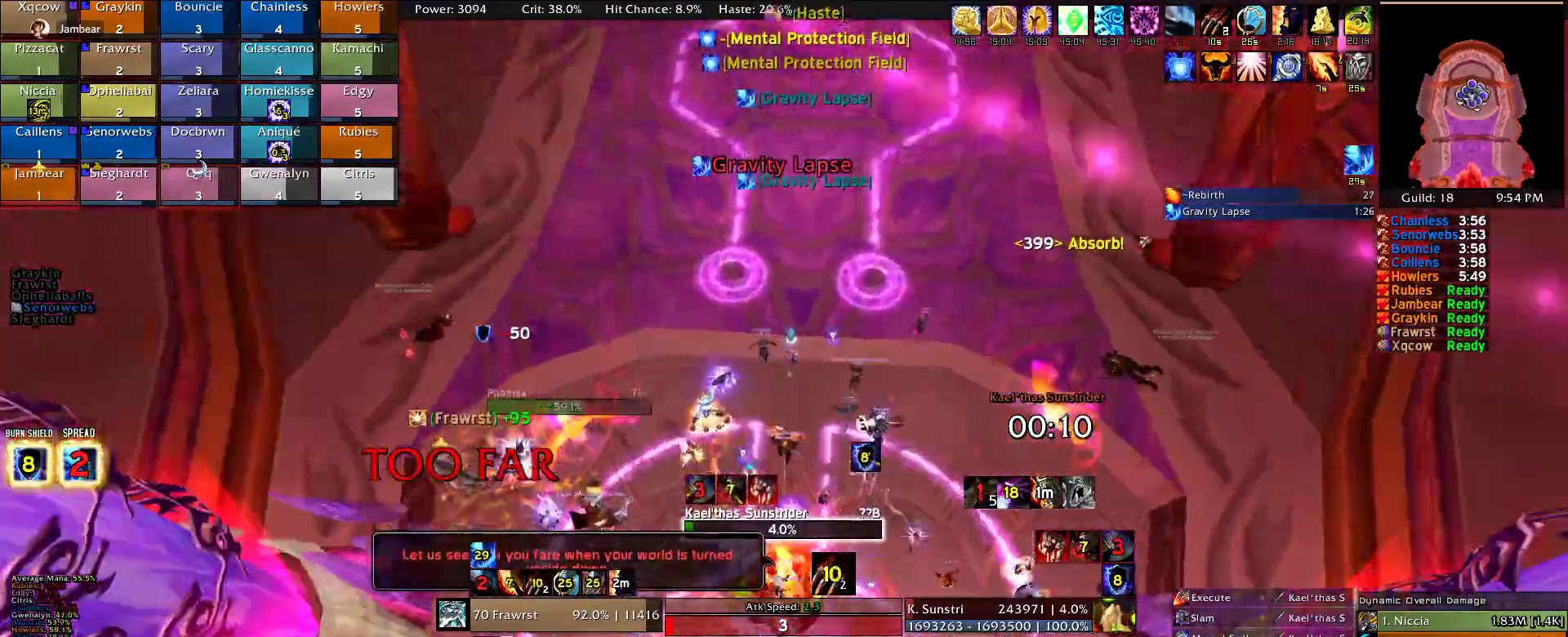
{"keys": ["a", "e"], "mouse": ["right"], "events": [[150, "e", "up"], [250, "e", "down"], [333, "e", "up"], [383, "e", "down"]]}
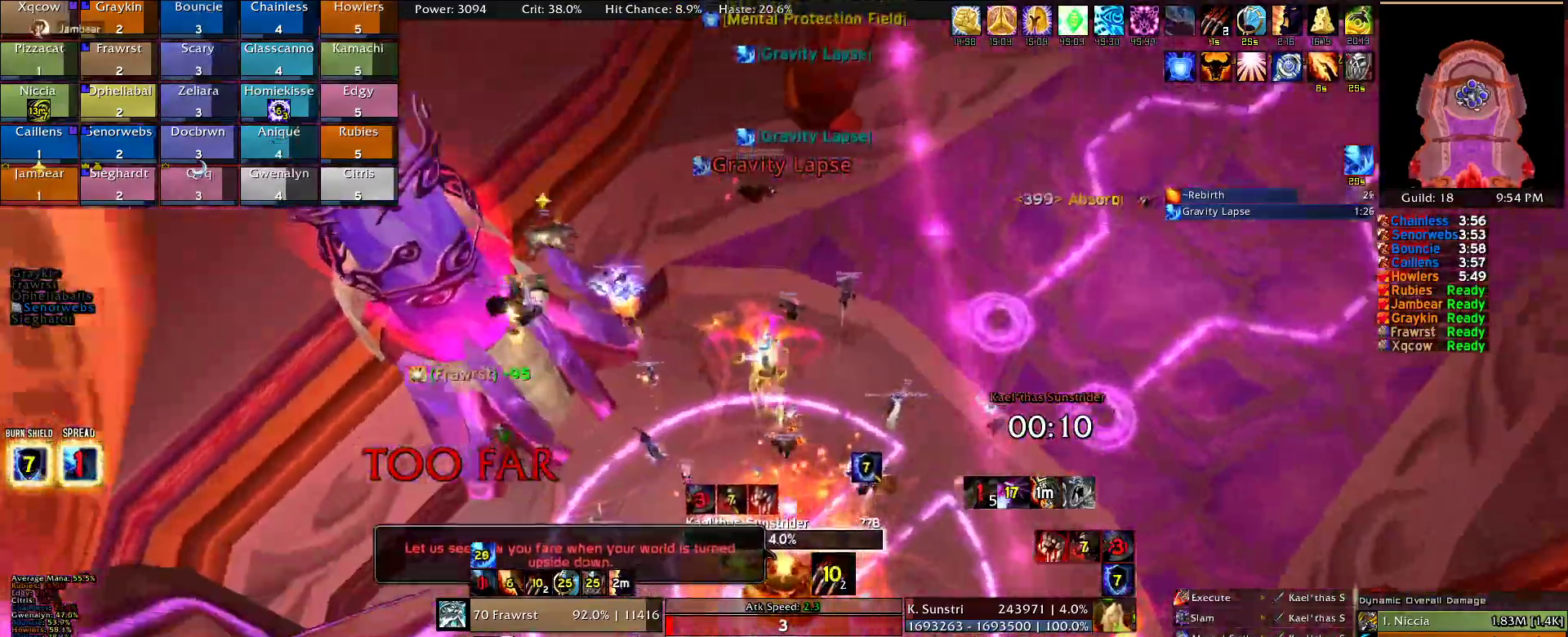
{"keys": ["a", "e"], "mouse": ["right"], "events": [[16, "e", "up"], [66, "e", "down"], [216, "e", "up"], [300, "e", "down"], [400, "e", "up"], [500, "e", "down"]]}
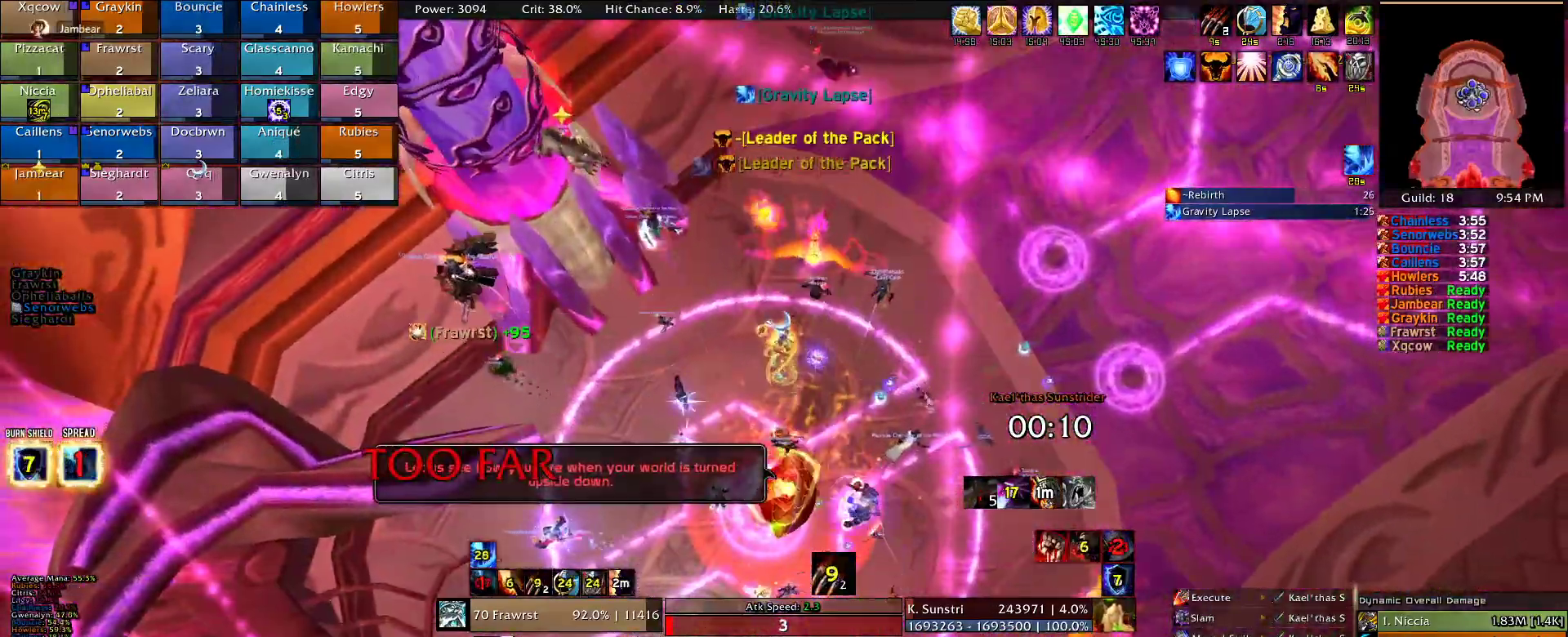
{"keys": ["a"], "mouse": ["right"], "events": [[83, "e", "up"], [133, "e", "down"], [216, "e", "up"], [316, "e", "down"], [416, "e", "up"]]}
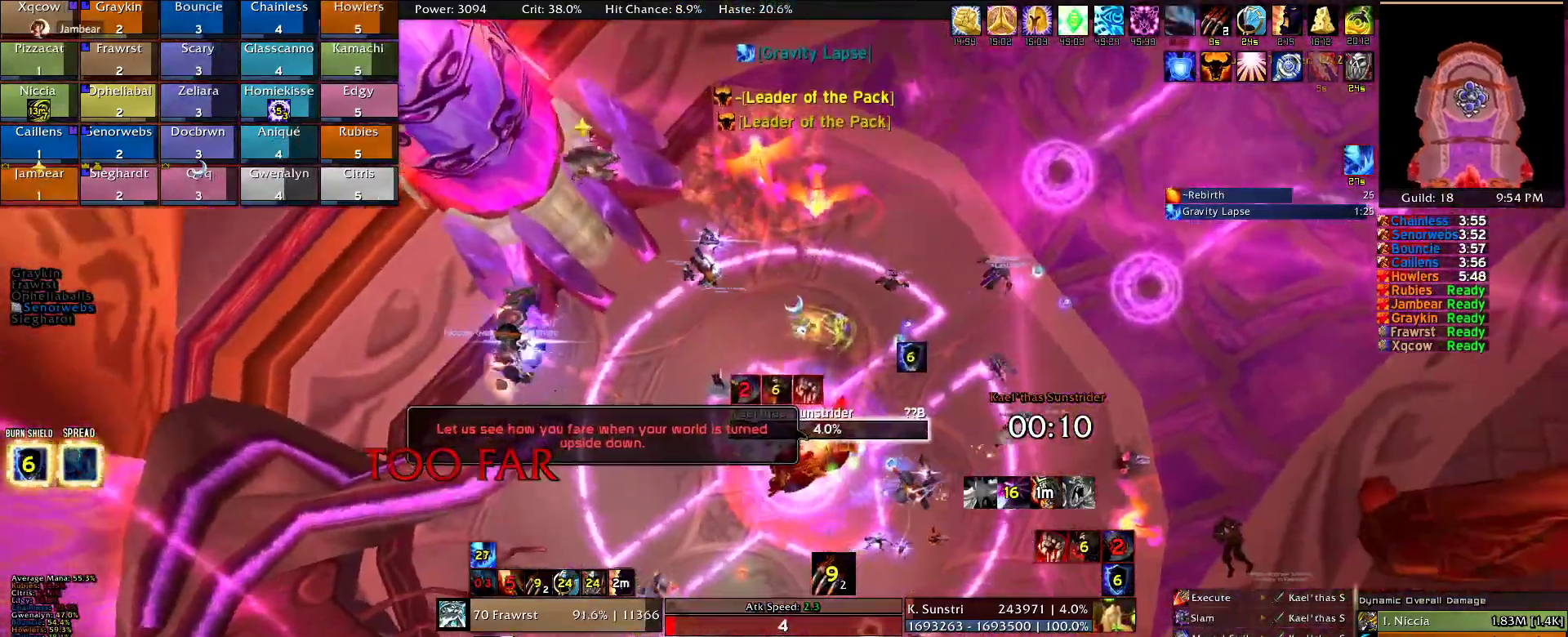
{"keys": ["a", "x"], "mouse": ["right"], "events": [[100, "x", "down"]]}
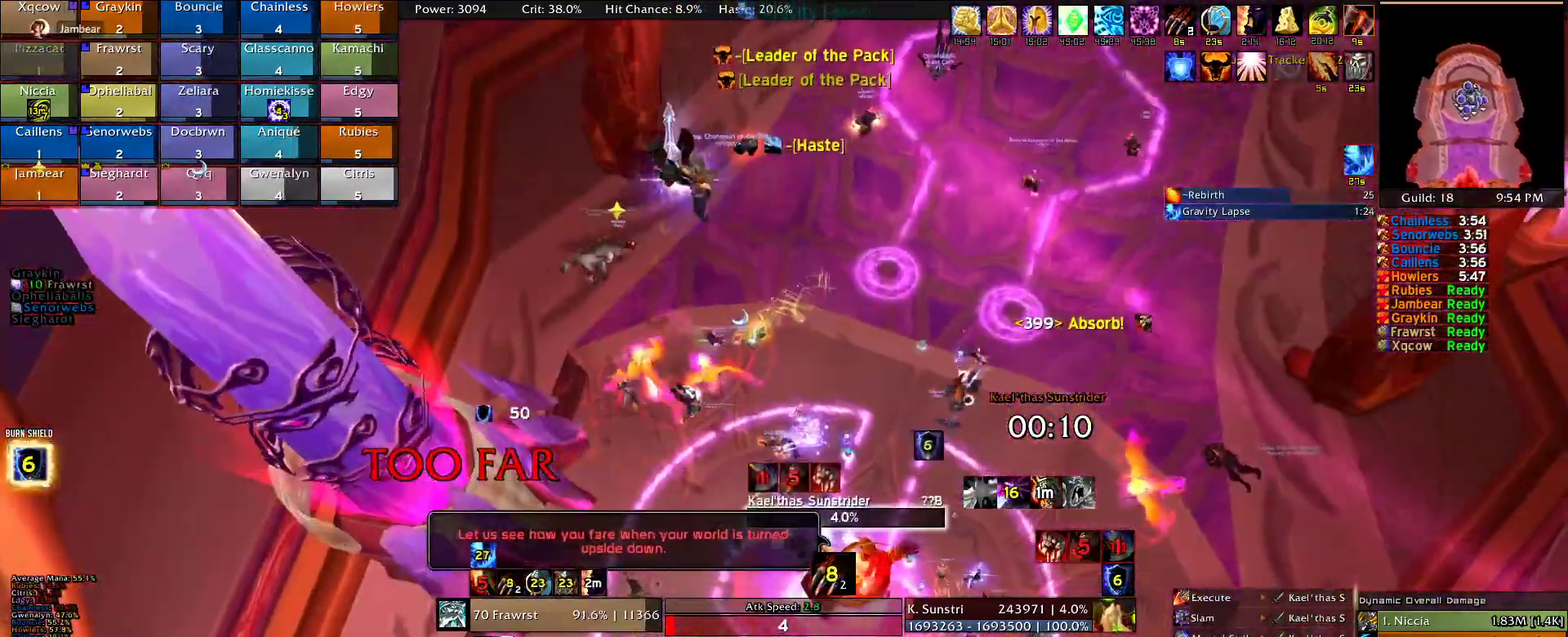
{"keys": ["a", "e", "x"], "mouse": ["right"], "events": [[16, "e", "down"], [166, "e", "up"], [266, "e", "down"], [350, "e", "up"], [483, "e", "down"]]}
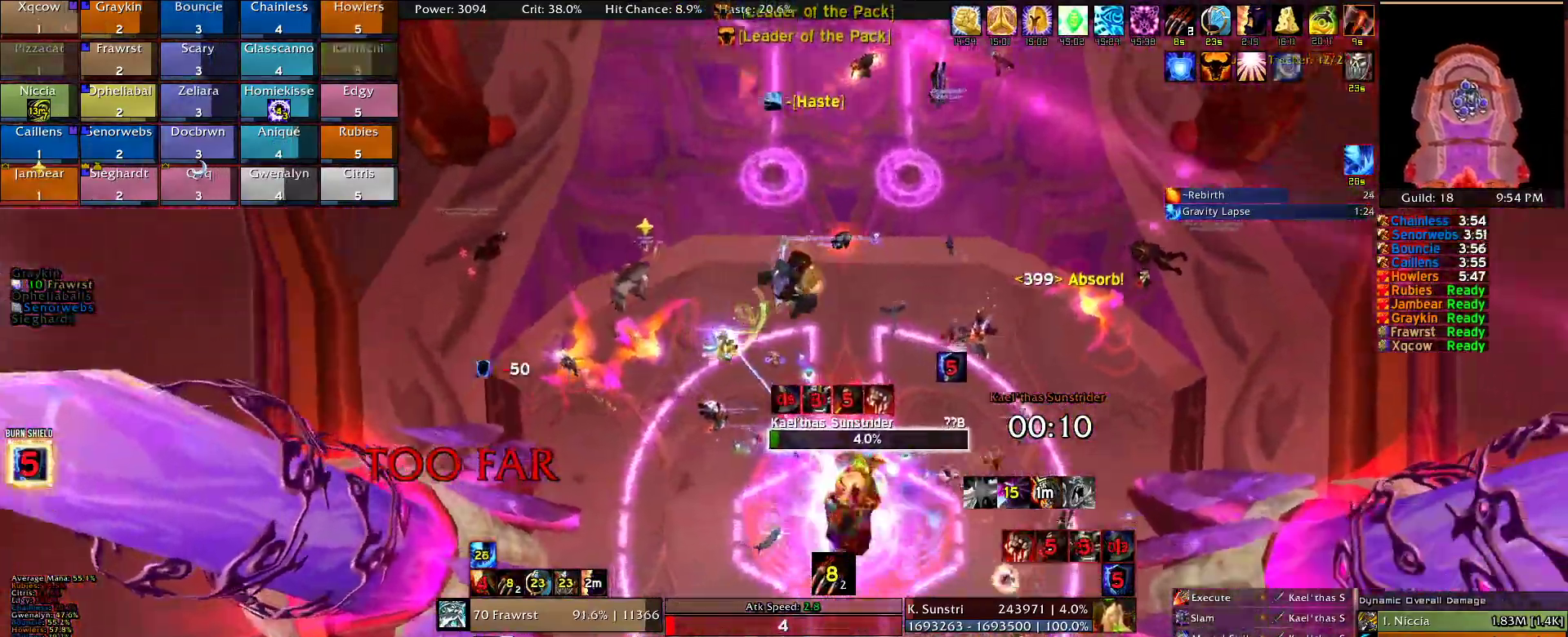
{"keys": ["x"], "mouse": ["right"], "events": [[133, "e", "up"], [183, "e", "down"], [316, "e", "up"], [416, "a", "up"], [416, "e", "down"], [500, "e", "up"]]}
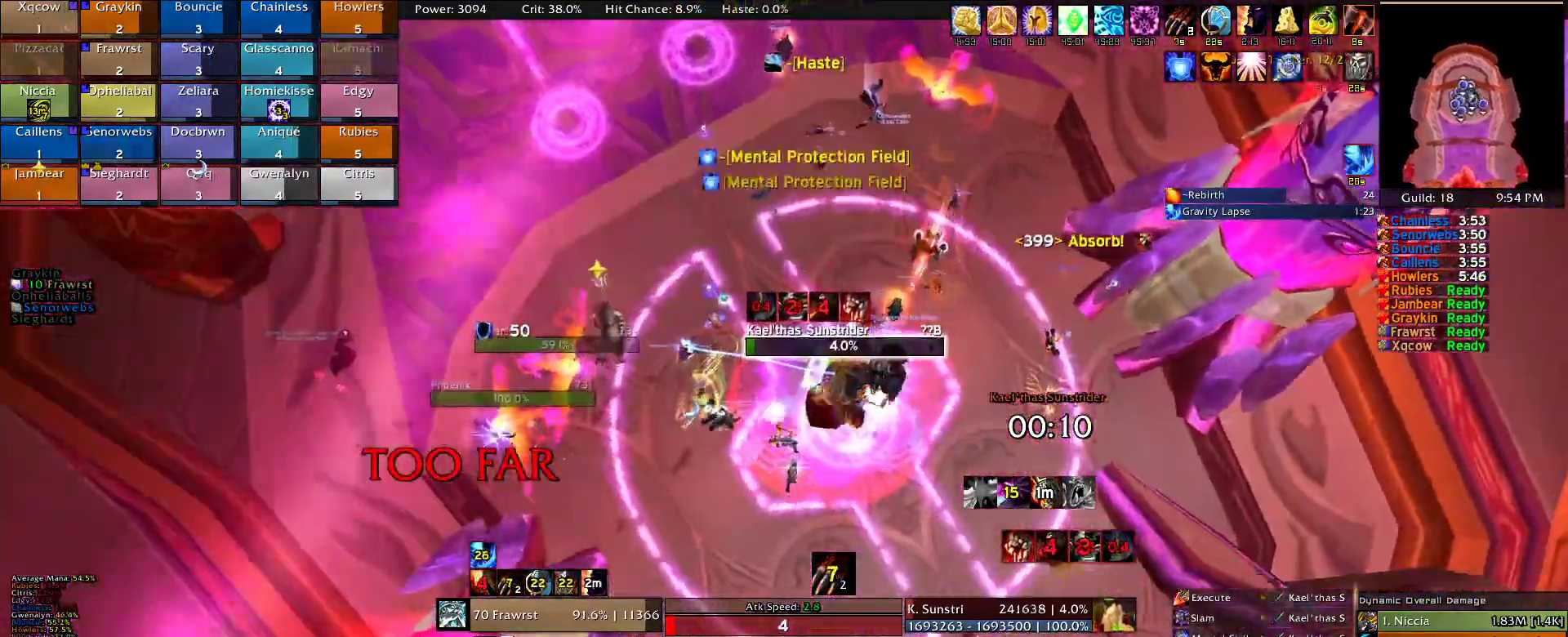
{"keys": ["e", "x"], "mouse": ["right"], "events": [[100, "e", "down"], [200, "e", "up"], [250, "e", "down"], [333, "e", "up"], [433, "e", "down"]]}
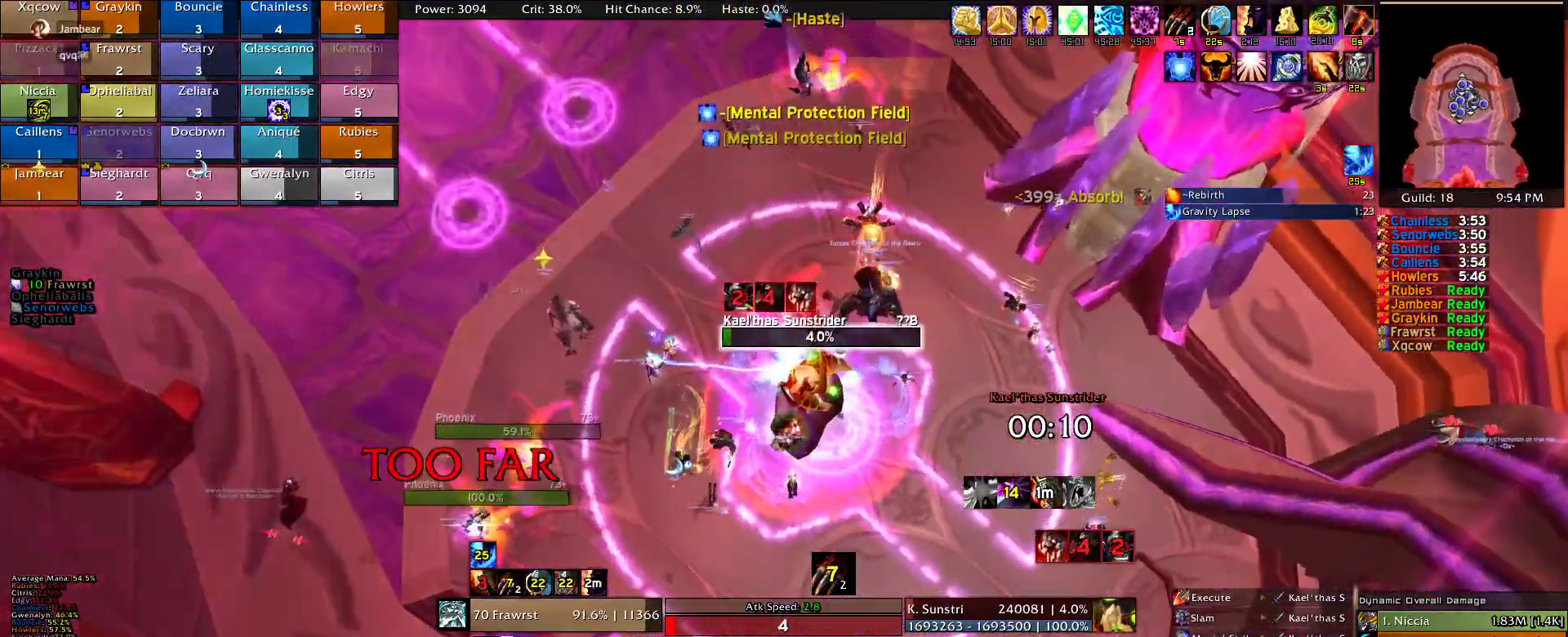
{"keys": ["x"], "mouse": ["right"], "events": [[16, "e", "up"], [66, "e", "down"], [166, "e", "up"], [250, "e", "down"], [300, "e", "up"], [350, "e", "down"], [450, "e", "up"]]}
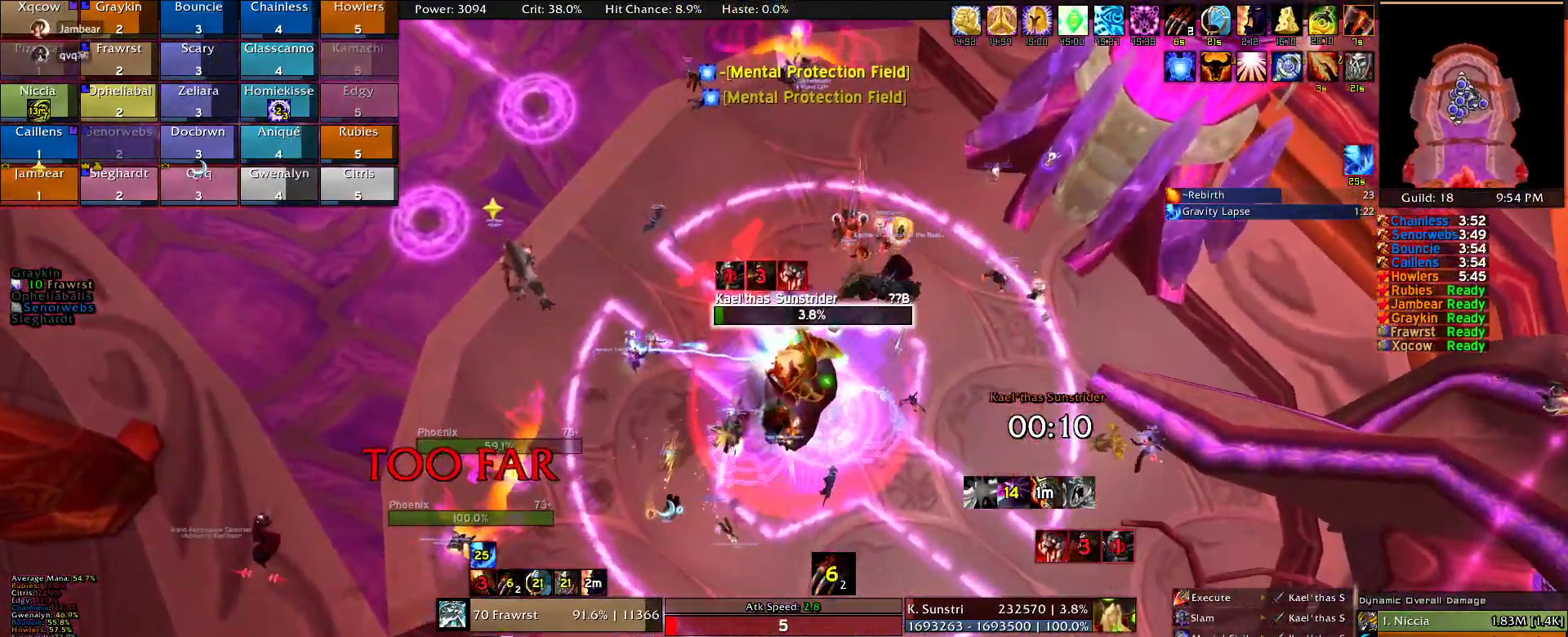
{"keys": ["x"], "mouse": ["right"], "events": [[33, "e", "down"], [133, "e", "up"], [183, "e", "down"], [266, "e", "up"], [366, "e", "down"], [466, "e", "up"]]}
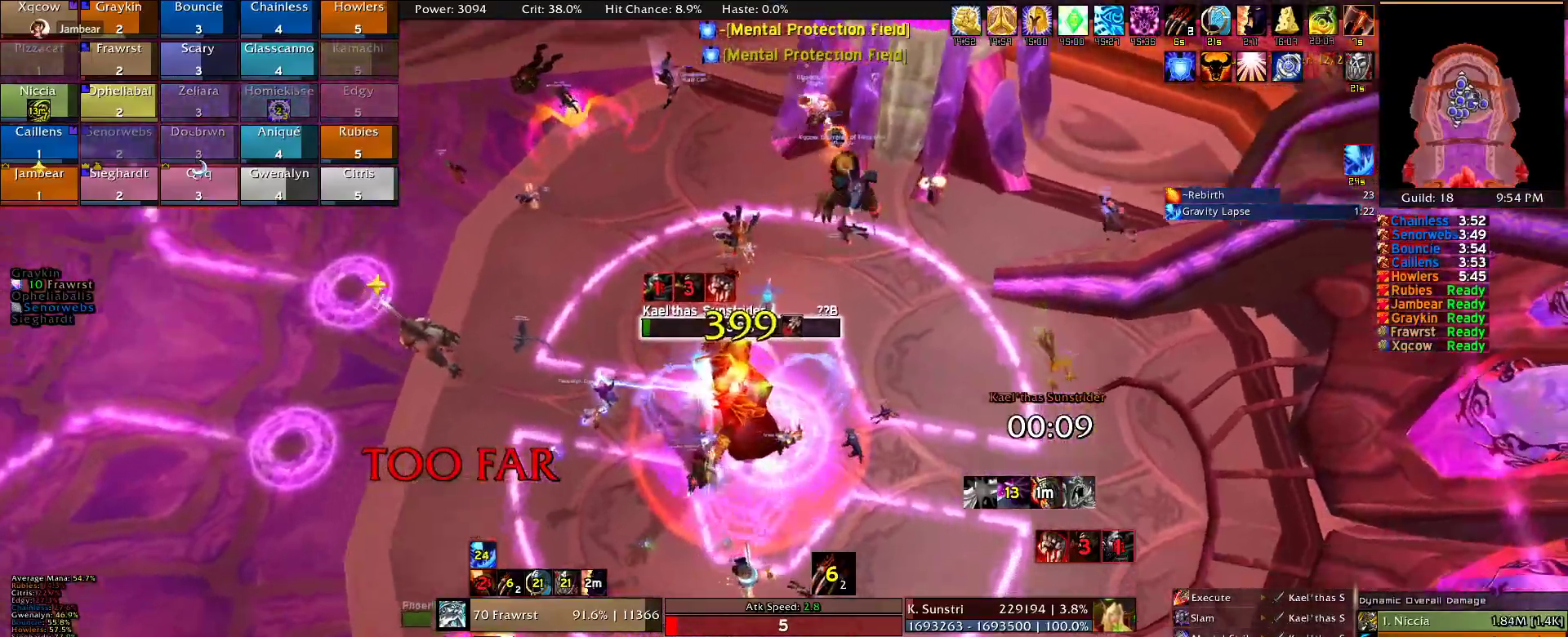
{"keys": ["x"], "mouse": ["right"], "events": [[50, "e", "down"], [100, "e", "up"], [200, "e", "down"], [283, "e", "up"], [333, "e", "down"], [433, "e", "up"]]}
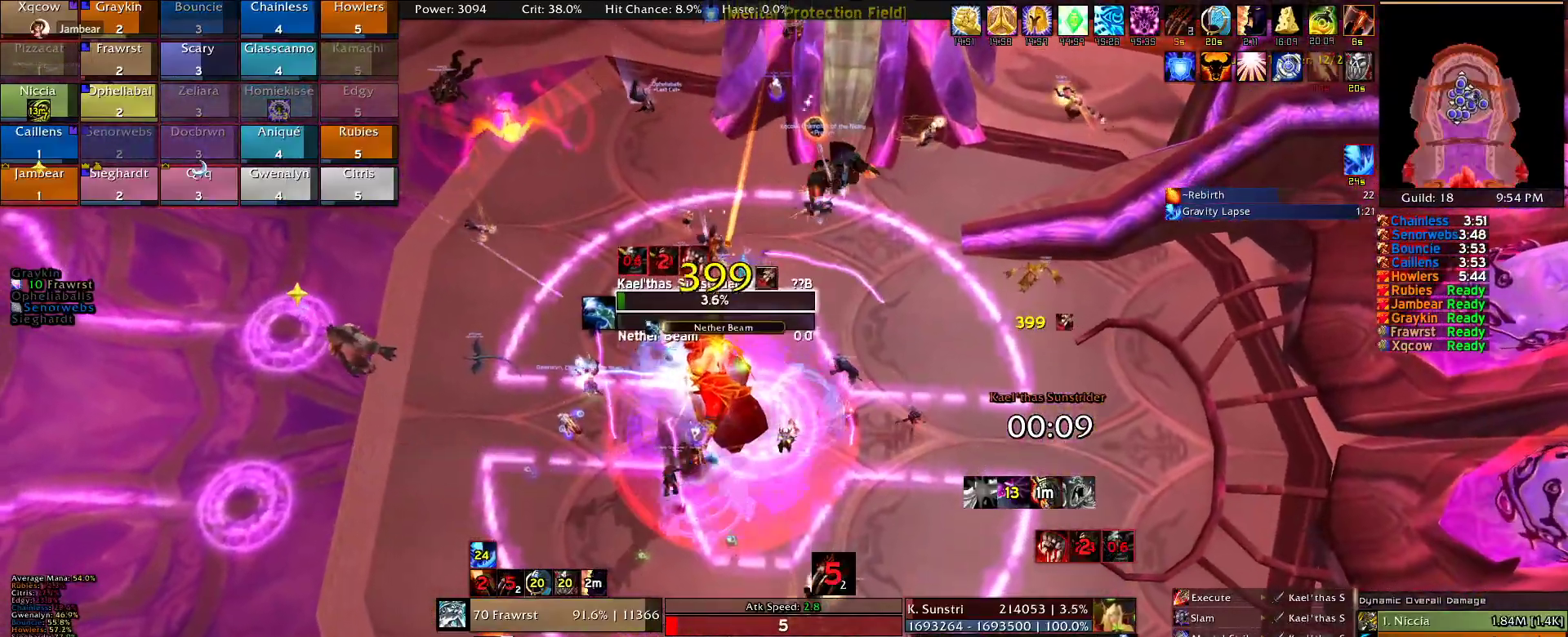
{"keys": ["x"], "mouse": ["right"], "events": [[16, "e", "down"], [116, "e", "up"], [216, "e", "down"], [300, "e", "up"], [350, "e", "down"], [500, "e", "up"]]}
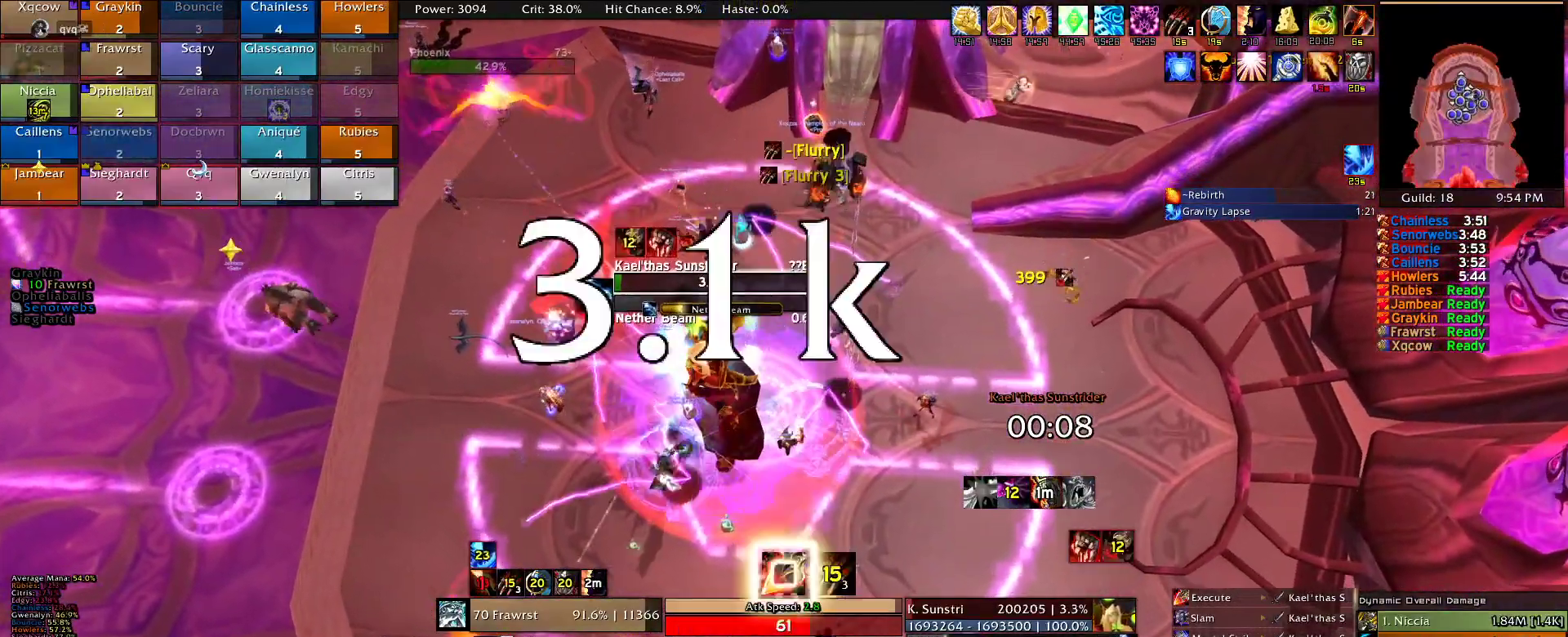
{"keys": ["2"], "mouse": ["right"], "events": [[133, "x", "up"], [233, "2", "down"], [266, "d", "down"], [316, "2", "up"], [316, "x", "down"], [416, "2", "down"], [416, "x", "up"], [466, "d", "up"]]}
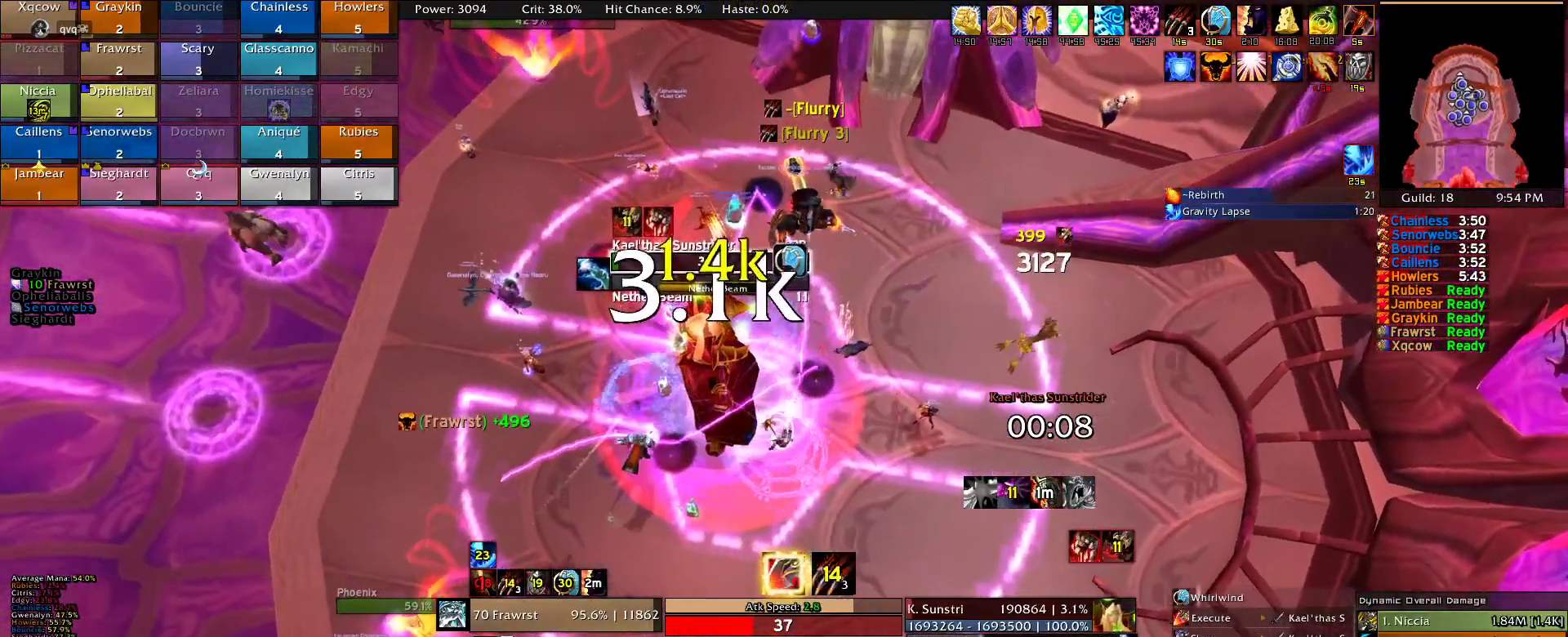
{"keys": ["d", "s"], "mouse": ["right"], "events": [[50, "2", "up"], [50, "d", "down"], [383, "s", "down"]]}
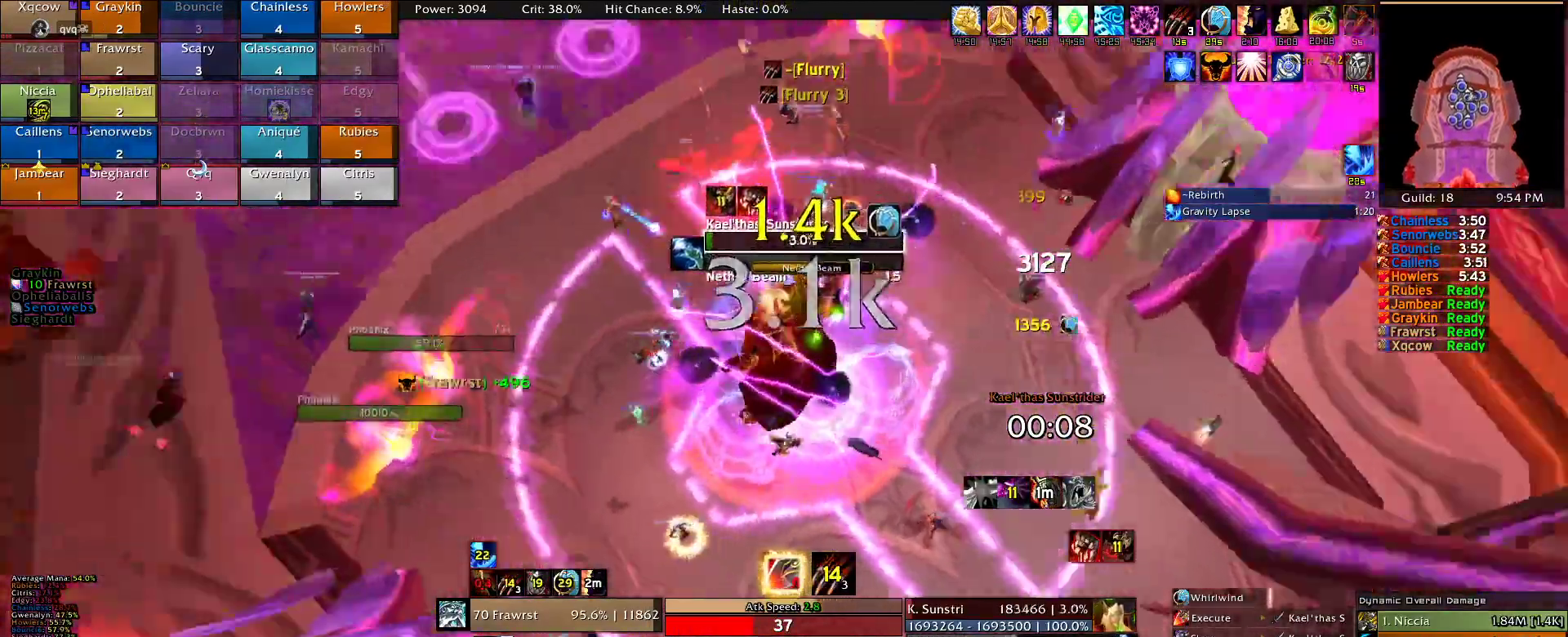
{"keys": ["2", "d", "s"], "mouse": ["right"], "events": [[16, "d", "up"], [116, "e", "down"], [166, "e", "up"], [266, "e", "down"], [350, "e", "up"], [500, "2", "down"], [500, "d", "down"]]}
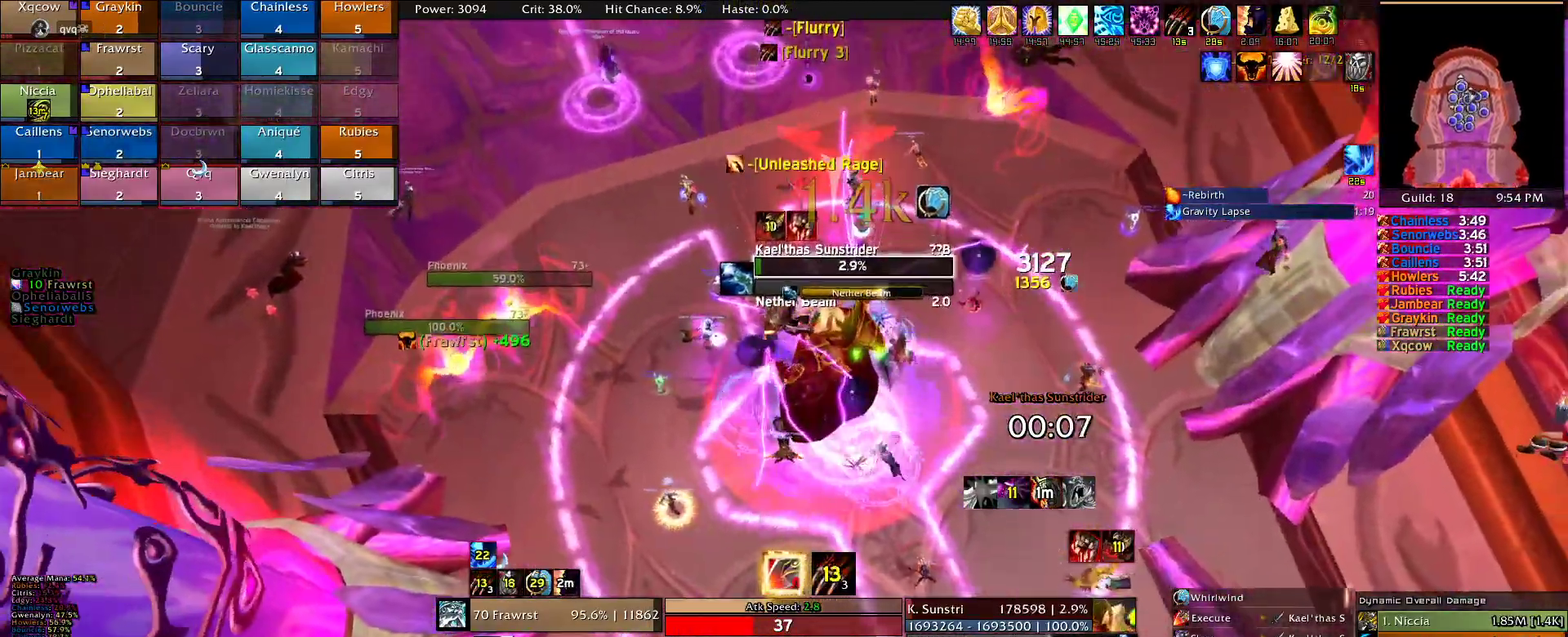
{"keys": ["2", "x"], "mouse": ["right"], "events": [[33, "2", "up"], [33, "d", "up"], [33, "s", "up"], [183, "x", "down"], [416, "2", "down"]]}
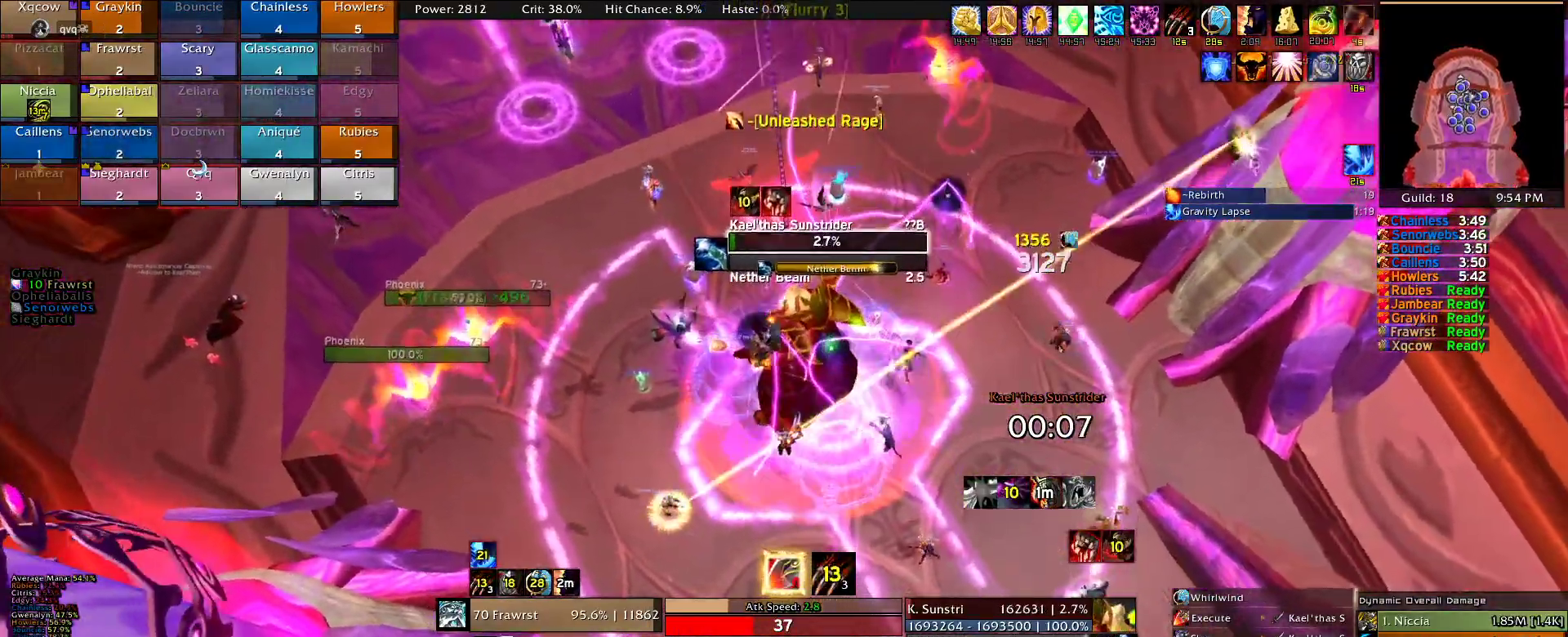
{"keys": ["2", "x"], "mouse": ["right"], "events": [[50, "2", "up"], [150, "2", "down"], [183, "2", "up"], [283, "2", "down"], [383, "2", "up"], [433, "2", "down"]]}
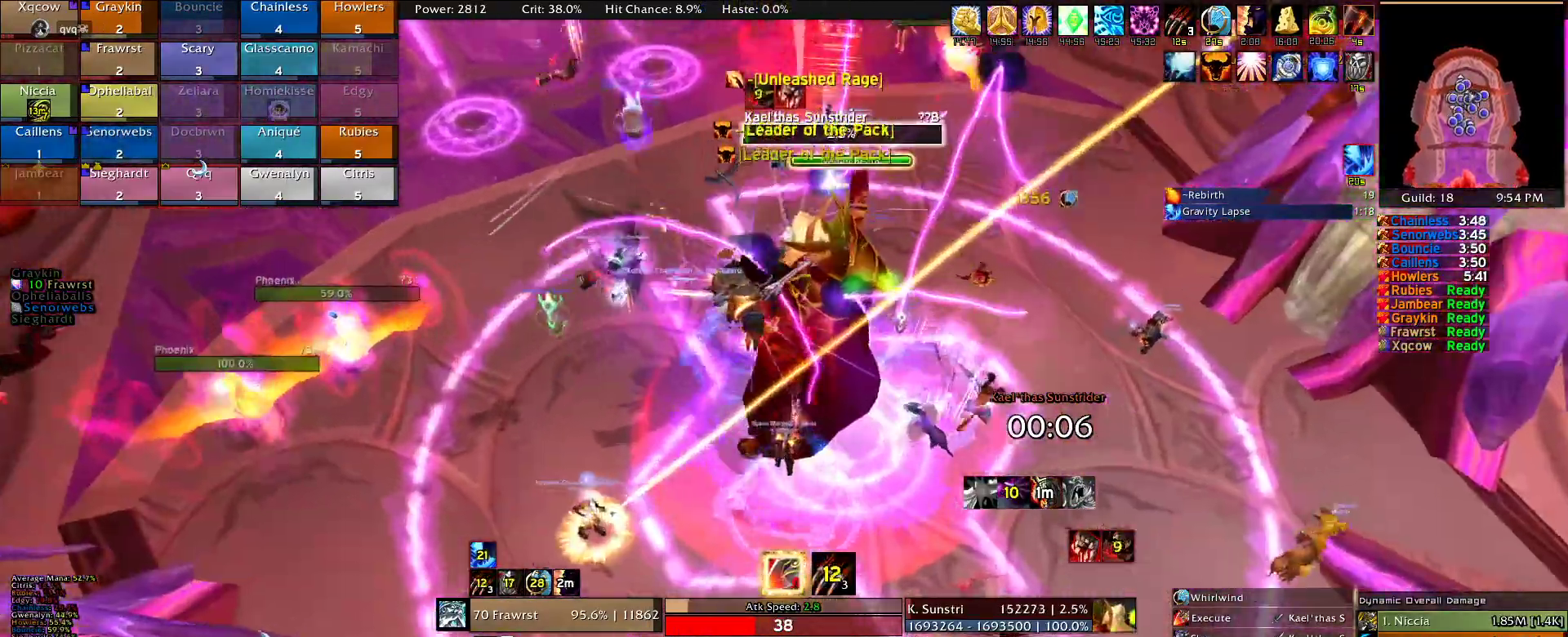
{"keys": ["x"], "mouse": ["right"], "events": [[66, "2", "up"], [166, "e", "down"], [450, "e", "up"]]}
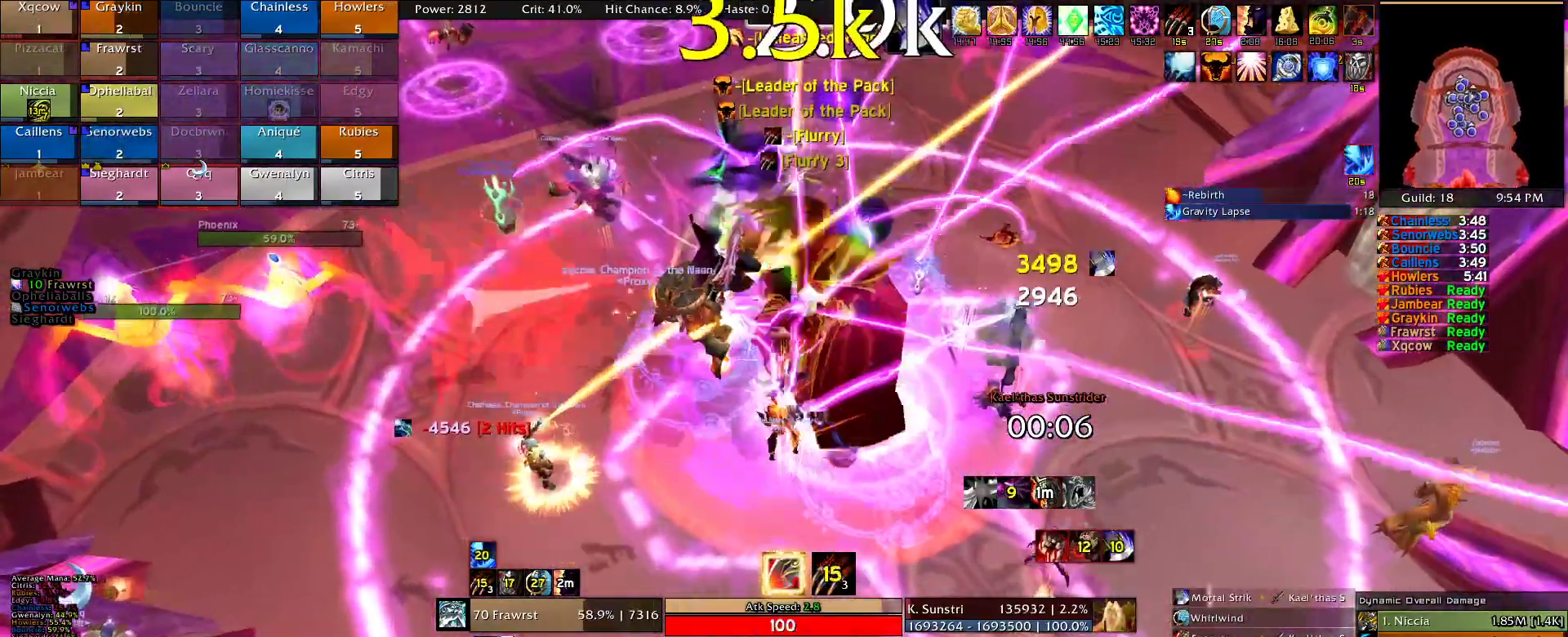
{"keys": ["a", "e"], "mouse": ["right"], "events": [[33, "x", "up"], [100, "s", "down"], [233, "a", "down"], [233, "s", "up"], [266, "e", "down"], [316, "e", "up"], [366, "e", "down"]]}
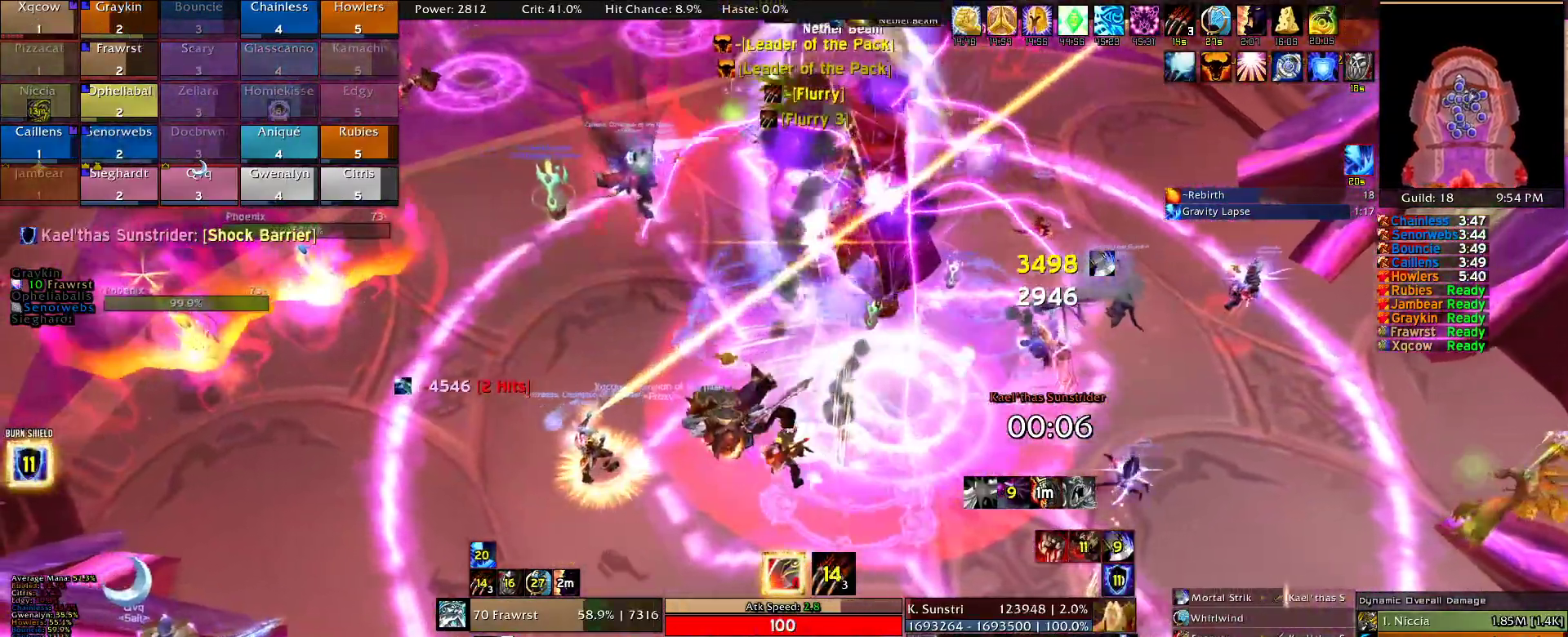
{"keys": ["a"], "mouse": ["right"], "events": [[100, "e", "up"], [150, "e", "down"], [283, "e", "up"], [333, "e", "down"], [433, "e", "up"]]}
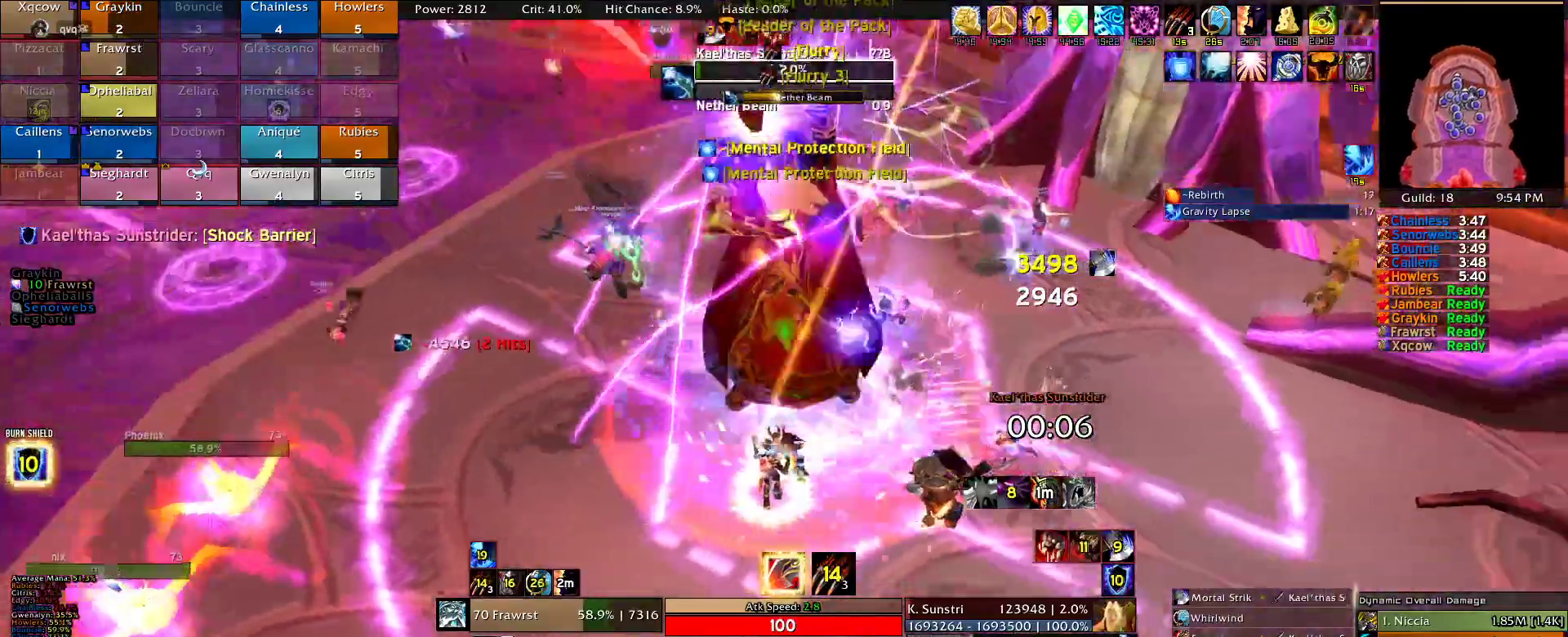
{"keys": ["d"], "mouse": ["right"], "events": [[16, "a", "up"], [66, "d", "down"], [216, "2", "down"], [300, "2", "up"], [400, "2", "down"], [500, "2", "up"]]}
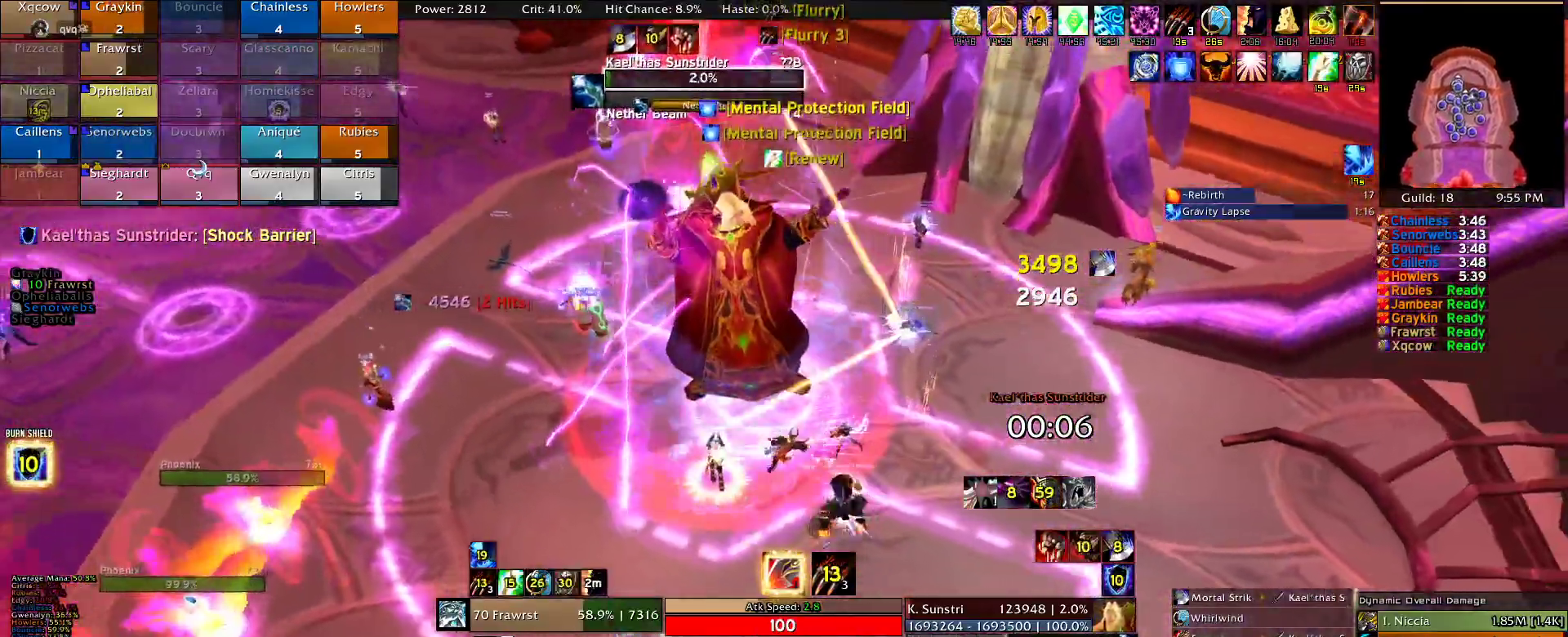
{"keys": ["2", "d"], "mouse": ["right"], "events": [[33, "2", "down"], [133, "2", "up"], [233, "2", "down"], [316, "2", "up"], [416, "2", "down"]]}
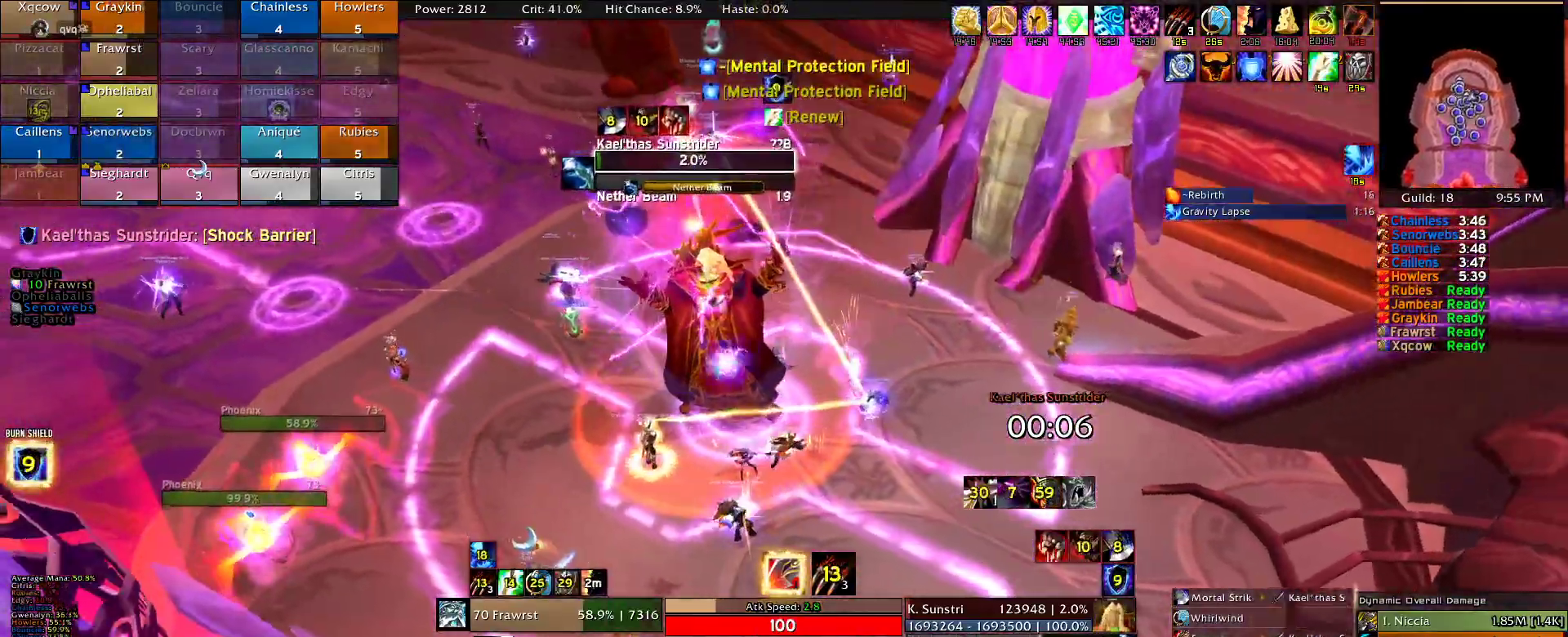
{"keys": ["d", "e"], "mouse": ["right"], "events": [[16, "2", "up"], [16, "e", "down"], [100, "e", "up"], [200, "e", "down"], [283, "e", "up"], [383, "e", "down"]]}
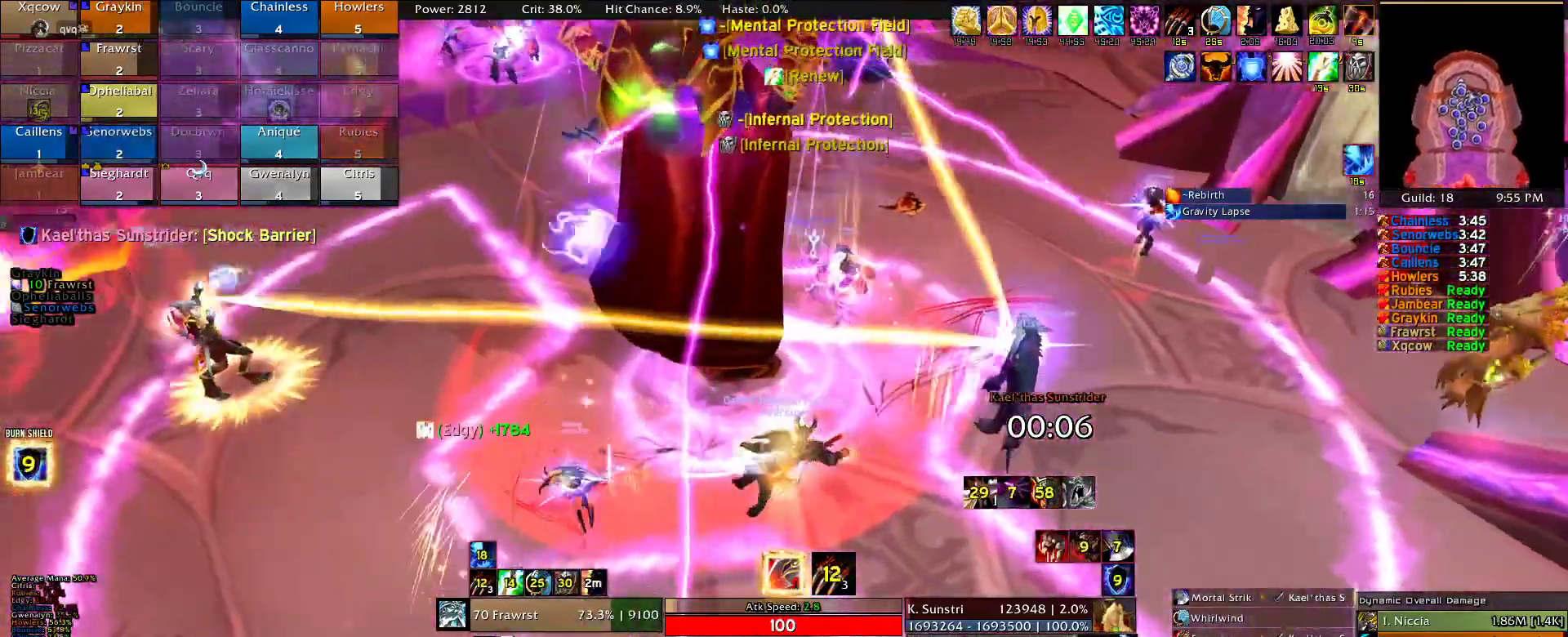
{"keys": ["d"], "mouse": ["right"], "events": [[116, "e", "up"], [166, "2", "down"], [250, "2", "up"], [350, "2", "down"], [400, "2", "up"], [450, "e", "down"], [500, "e", "up"]]}
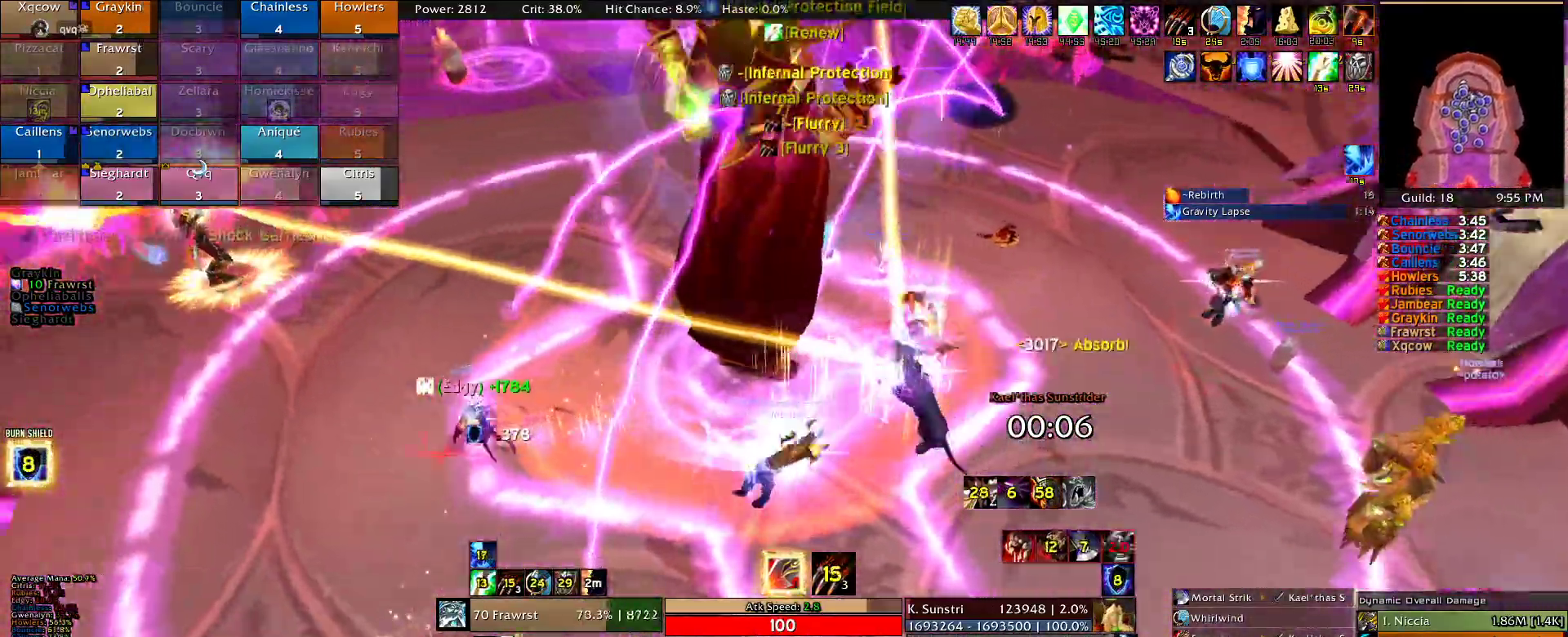
{"keys": ["d"], "mouse": ["right"]}